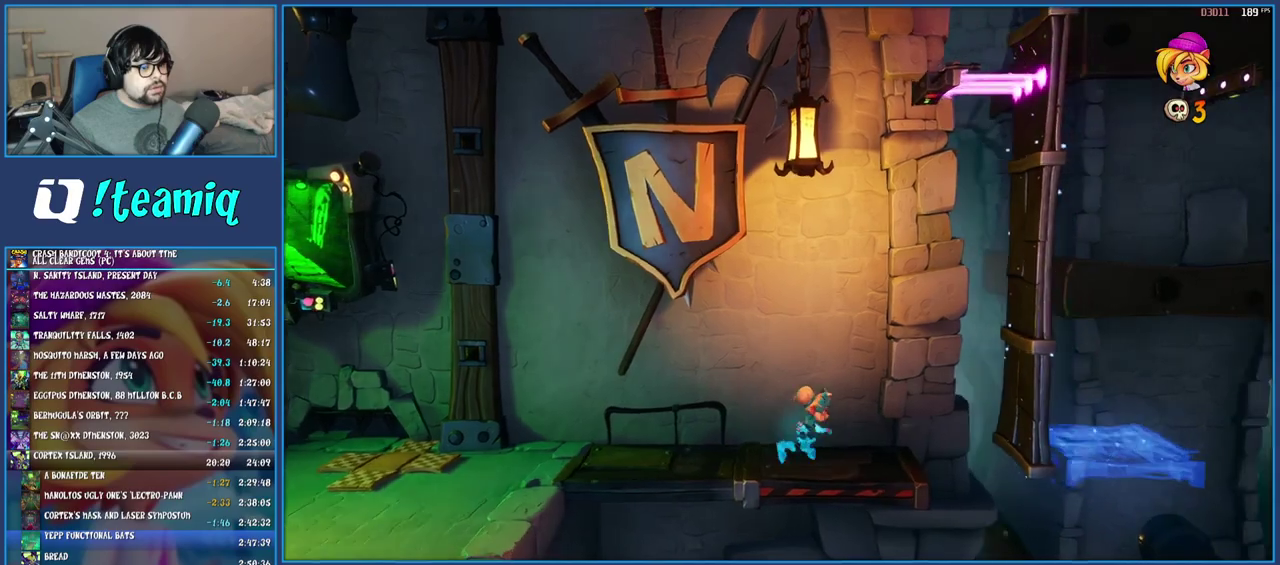
Gameplay with a controller (PlayStation layout); each line is a JSON object with the inputs held at the frame after it. "events" lists button and stick changes between this image and that frame as [ms after this image, input, new state], when the widget could be followed in between. Not read: L3 R3.
{"buttons": ["CROSS"], "left_stick": "right", "right_stick": "center", "events": [[83, "TRIANGLE", "down"], [183, "TRIANGLE", "up"], [317, "CROSS", "down"]]}
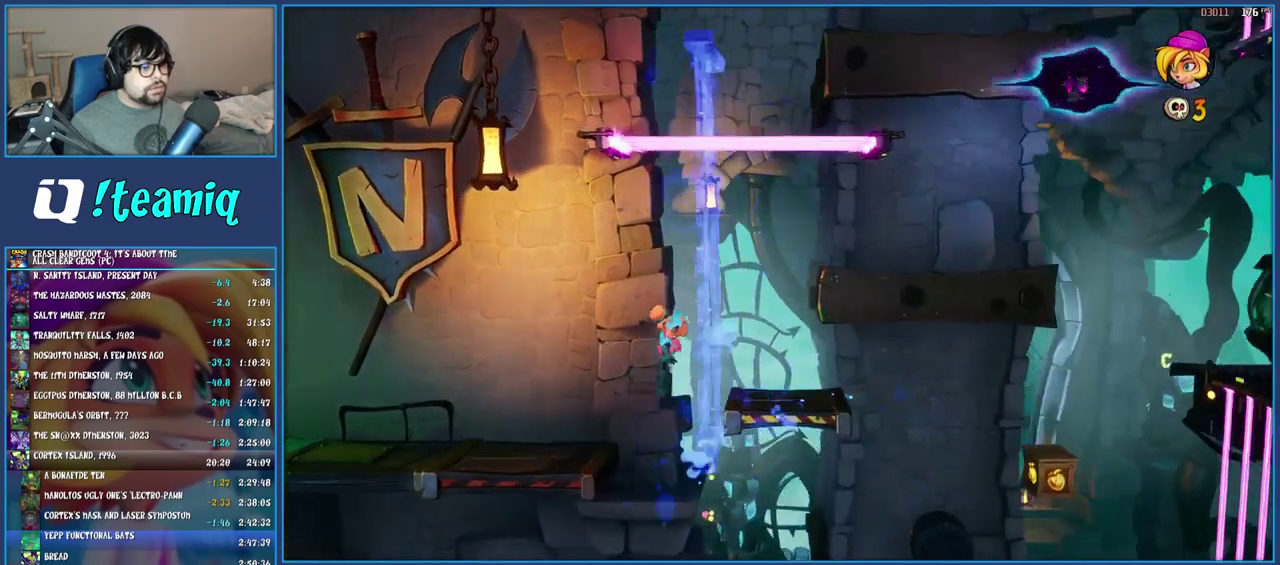
{"buttons": [], "left_stick": "right", "right_stick": "center", "events": [[33, "CROSS", "up"]]}
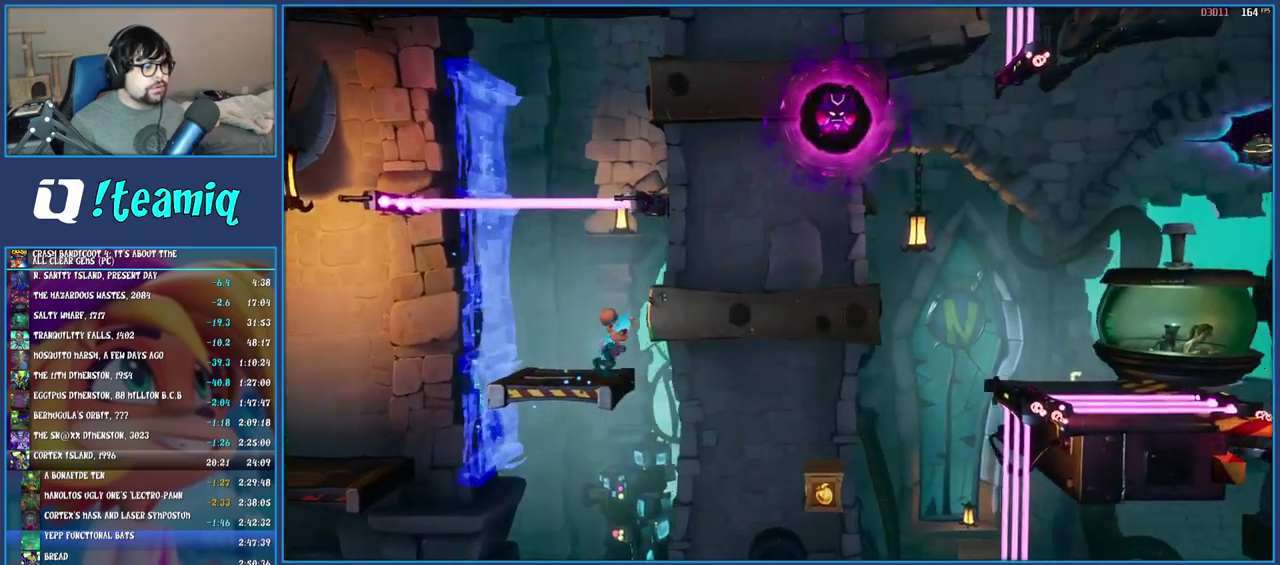
{"buttons": ["CROSS"], "left_stick": "right", "right_stick": "center", "events": [[133, "CROSS", "down"]]}
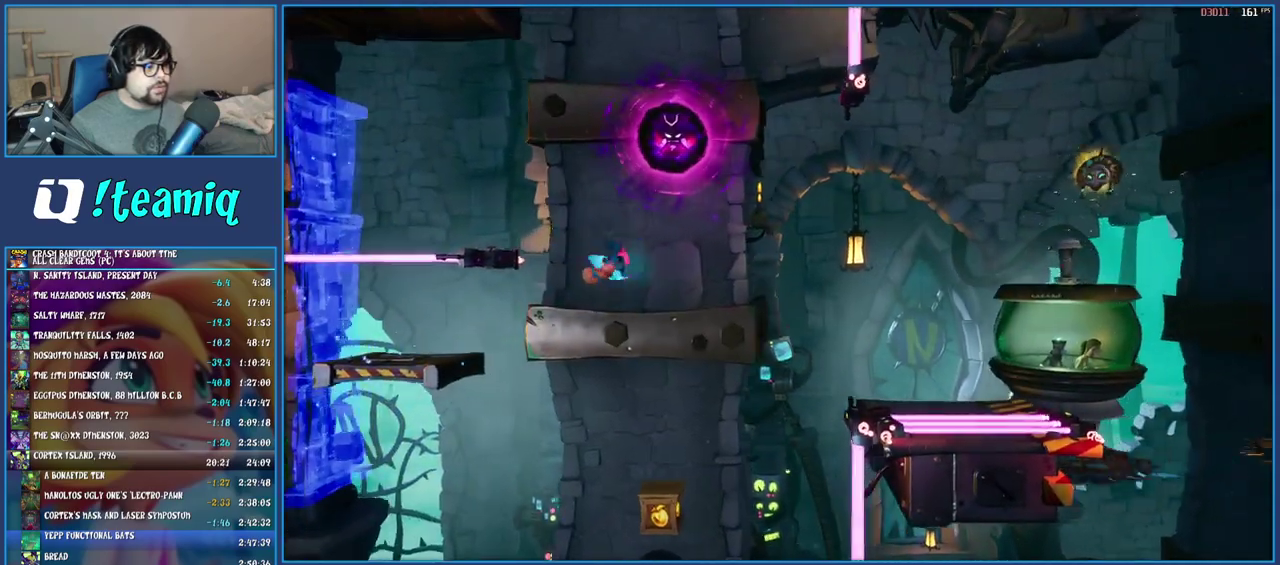
{"buttons": ["CROSS"], "left_stick": "right", "right_stick": "center", "events": [[67, "left_stick", "center"], [250, "left_stick", "right"], [350, "left_stick", "center"], [467, "left_stick", "right"]]}
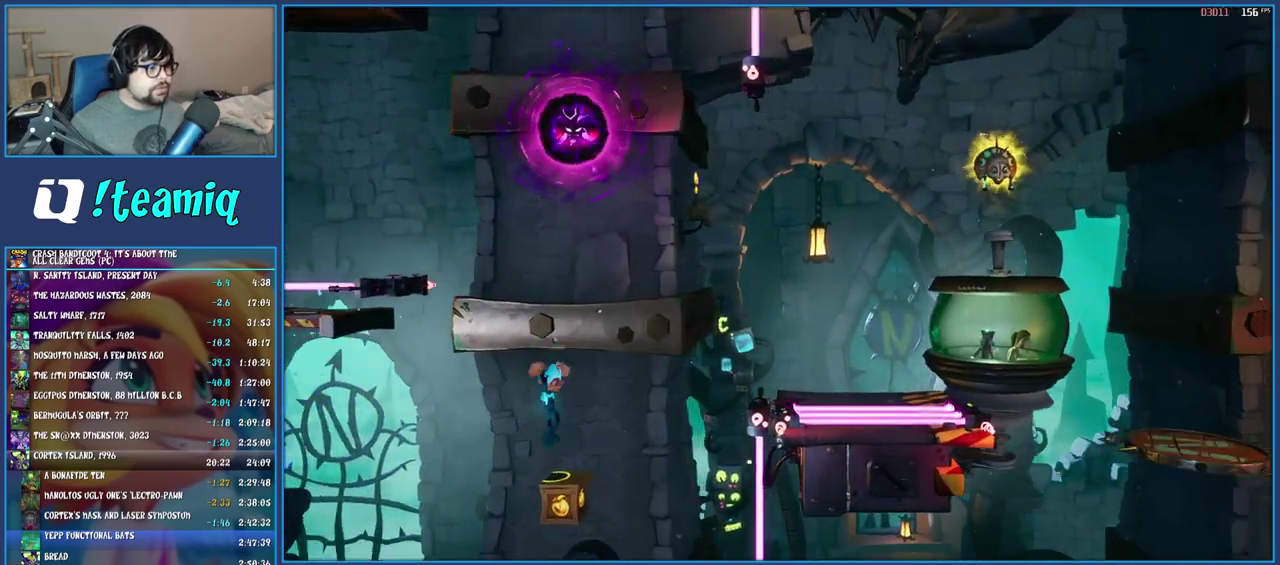
{"buttons": [], "left_stick": "right", "right_stick": "center", "events": [[250, "CROSS", "up"], [333, "CROSS", "down"], [467, "CROSS", "up"]]}
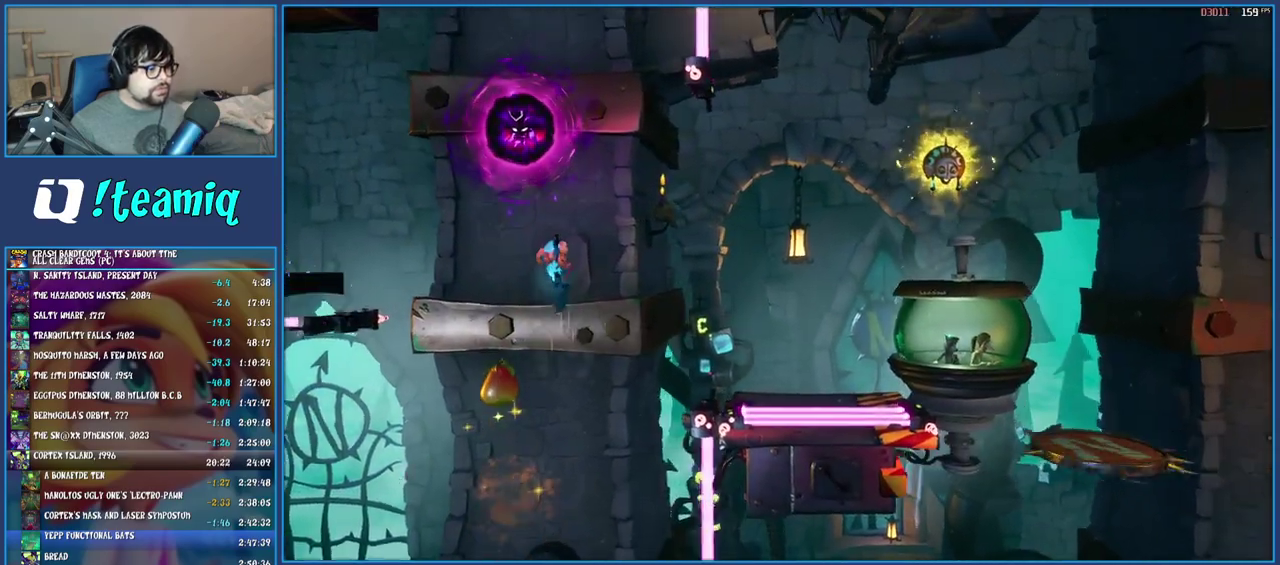
{"buttons": [], "left_stick": "center", "right_stick": "center", "events": [[483, "left_stick", "center"]]}
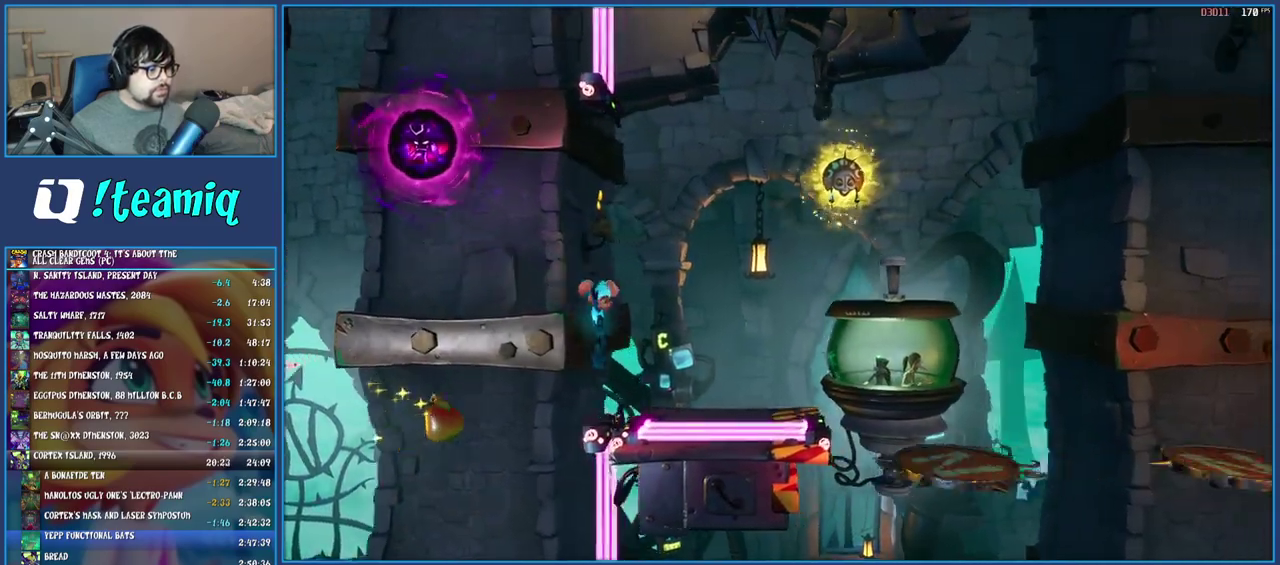
{"buttons": ["CROSS"], "left_stick": "right", "right_stick": "center", "events": [[167, "left_stick", "right"], [250, "CROSS", "down"]]}
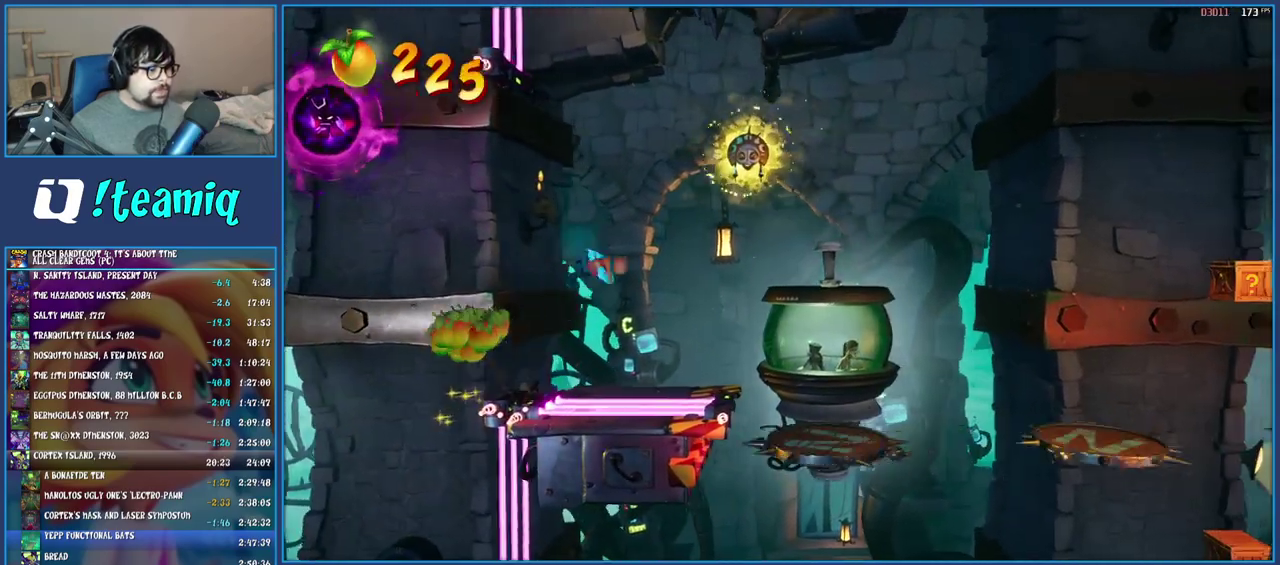
{"buttons": [], "left_stick": "right", "right_stick": "center", "events": [[33, "CROSS", "up"], [250, "CROSS", "down"], [467, "CROSS", "up"]]}
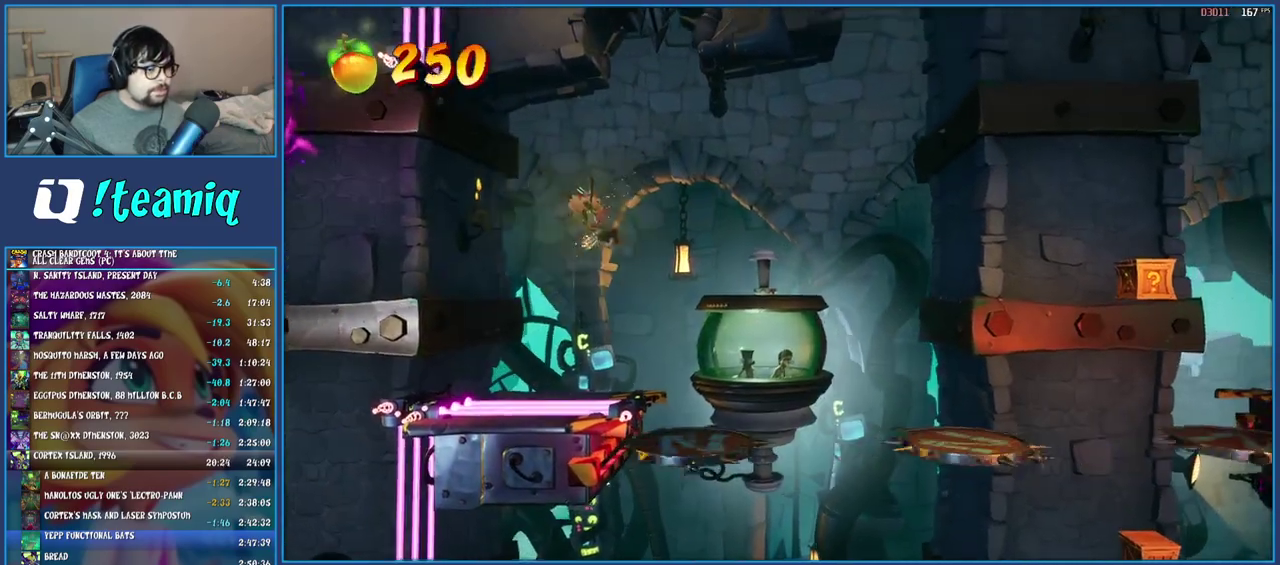
{"buttons": [], "left_stick": "right", "right_stick": "center", "events": [[83, "TRIANGLE", "down"], [217, "TRIANGLE", "up"]]}
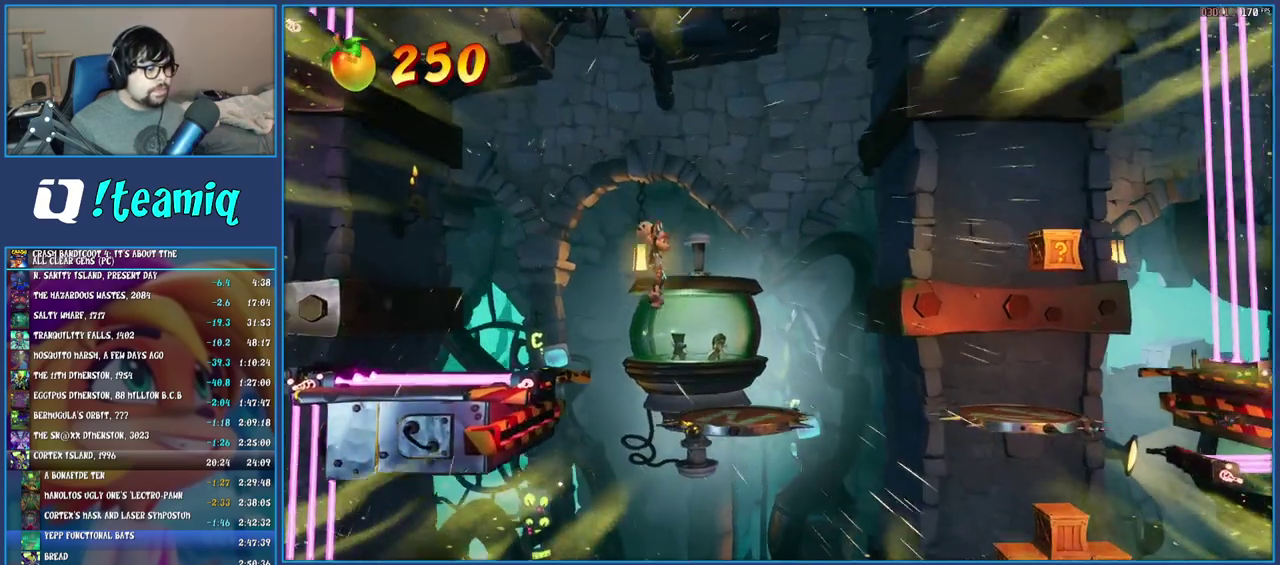
{"buttons": ["CROSS", "SQUARE"], "left_stick": "right", "right_stick": "center", "events": [[250, "R1", "down"], [333, "R1", "up"], [367, "SQUARE", "down"], [400, "CROSS", "down"]]}
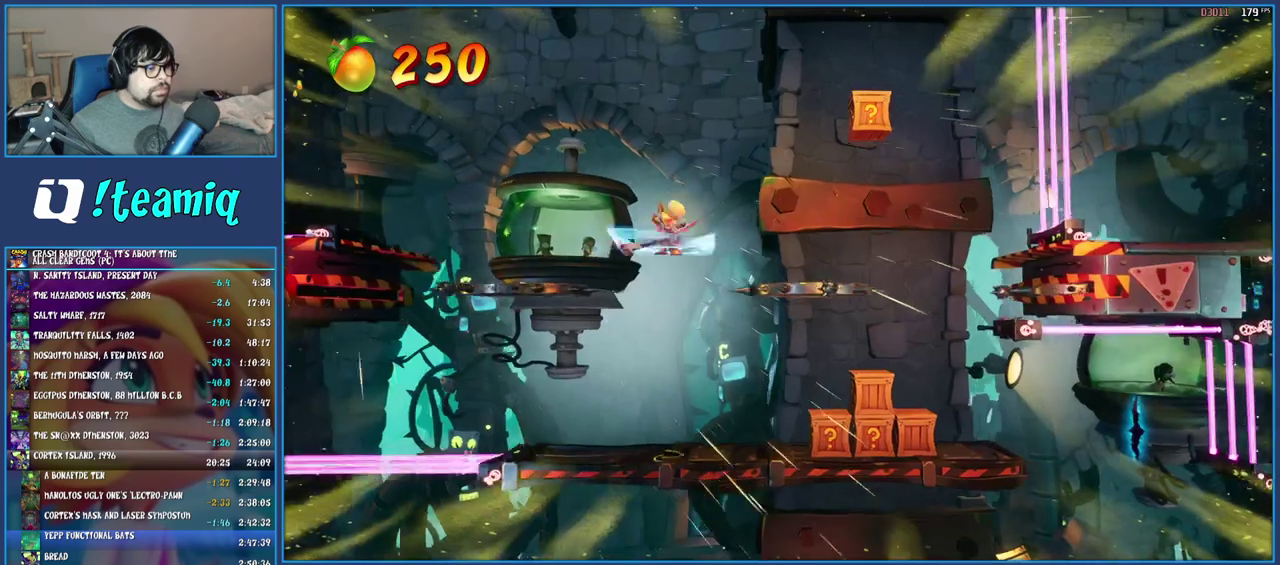
{"buttons": [], "left_stick": "right", "right_stick": "center", "events": [[33, "SQUARE", "up"], [83, "CROSS", "up"], [183, "CROSS", "down"], [300, "CROSS", "up"]]}
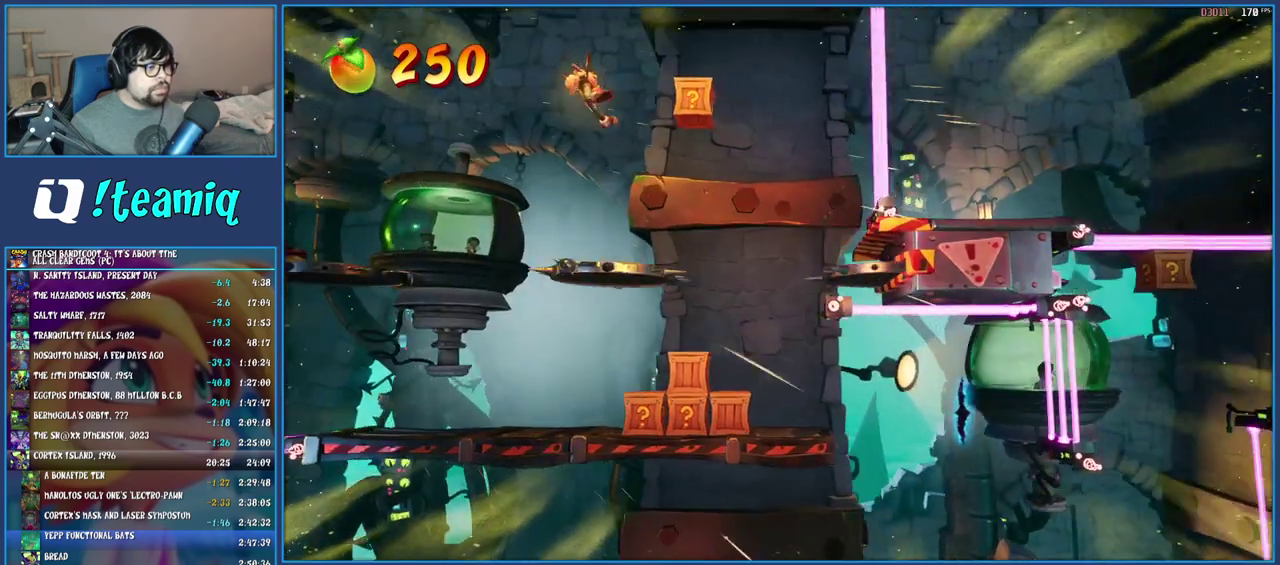
{"buttons": [], "left_stick": "center", "right_stick": "center", "events": [[17, "SQUARE", "down"], [200, "SQUARE", "up"], [283, "left_stick", "center"]]}
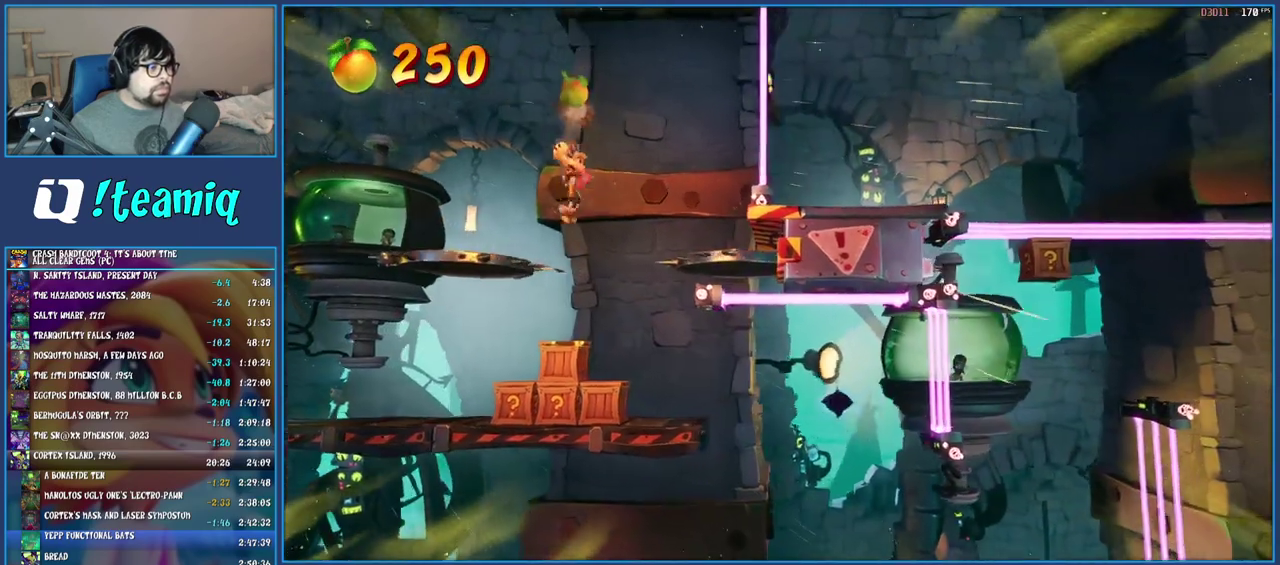
{"buttons": [], "left_stick": "center", "right_stick": "center", "events": [[33, "SQUARE", "down"], [117, "left_stick", "left"], [233, "SQUARE", "up"], [400, "left_stick", "center"]]}
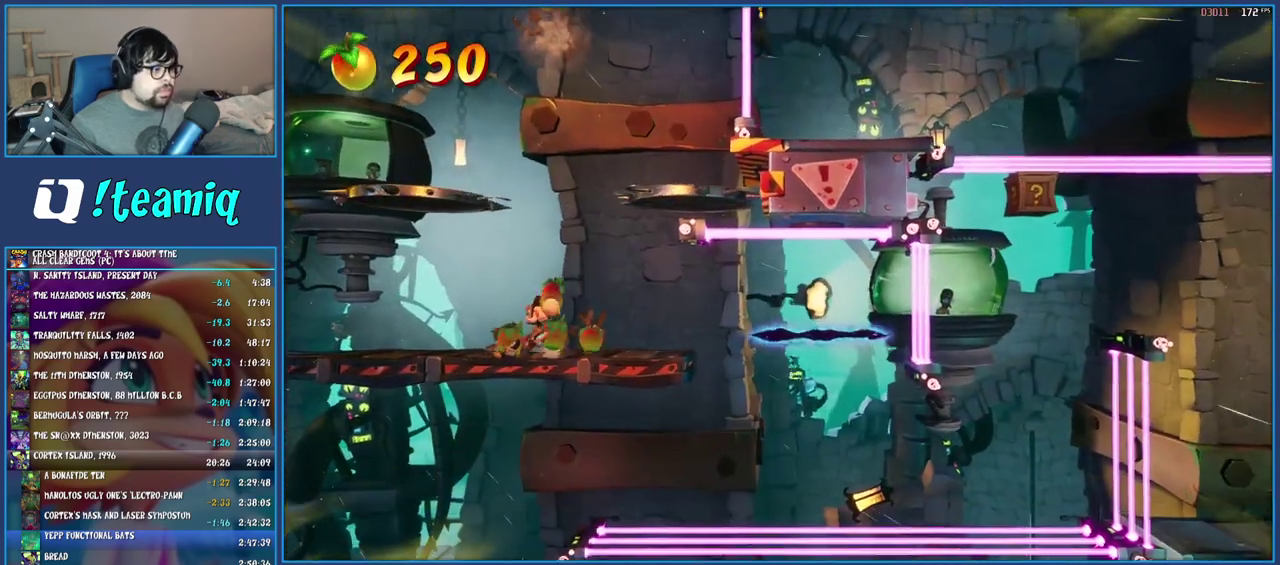
{"buttons": [], "left_stick": "right", "right_stick": "center", "events": [[50, "left_stick", "right"], [300, "TRIANGLE", "down"], [300, "left_stick", "center"], [433, "TRIANGLE", "up"], [500, "left_stick", "right"]]}
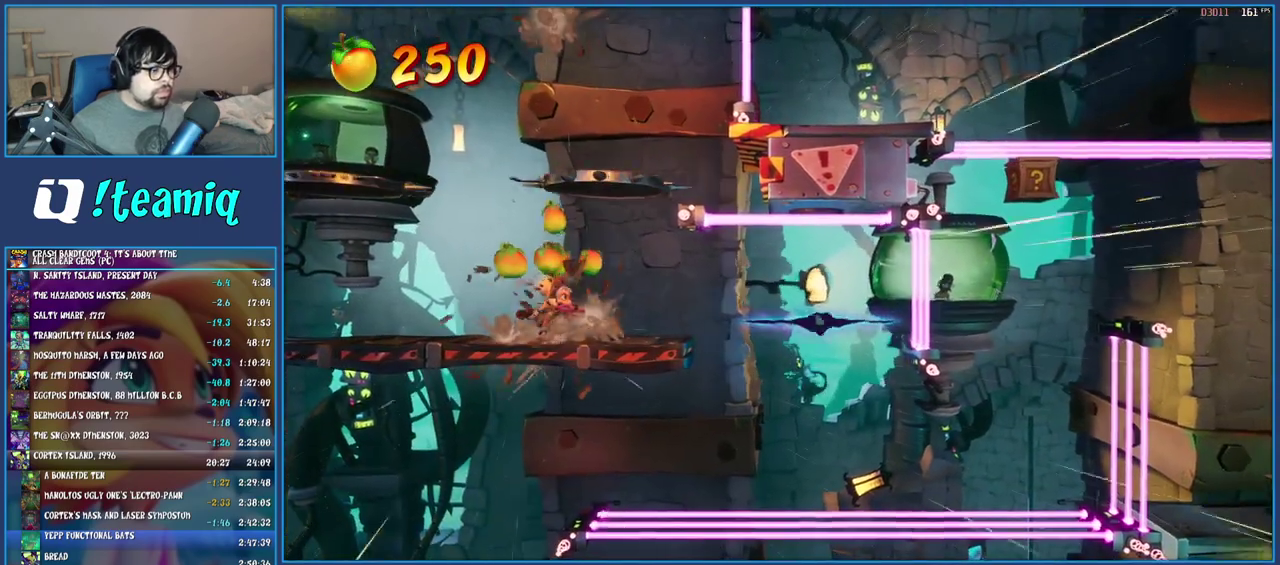
{"buttons": [], "left_stick": "right", "right_stick": "center", "events": []}
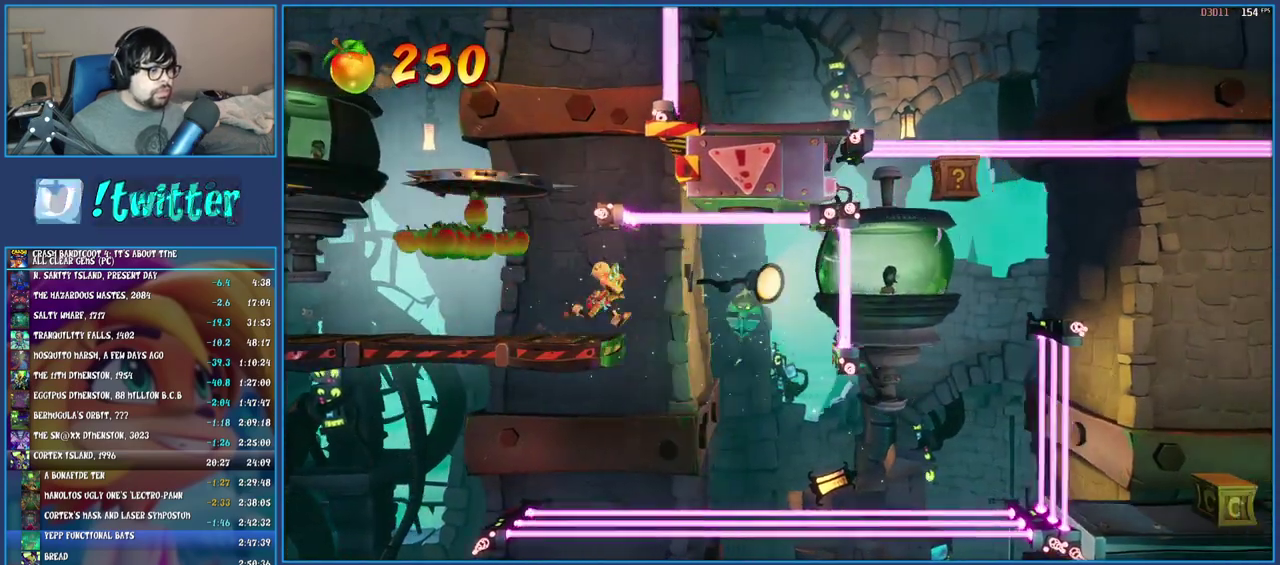
{"buttons": ["TRIANGLE"], "left_stick": "right", "right_stick": "center", "events": [[467, "TRIANGLE", "down"]]}
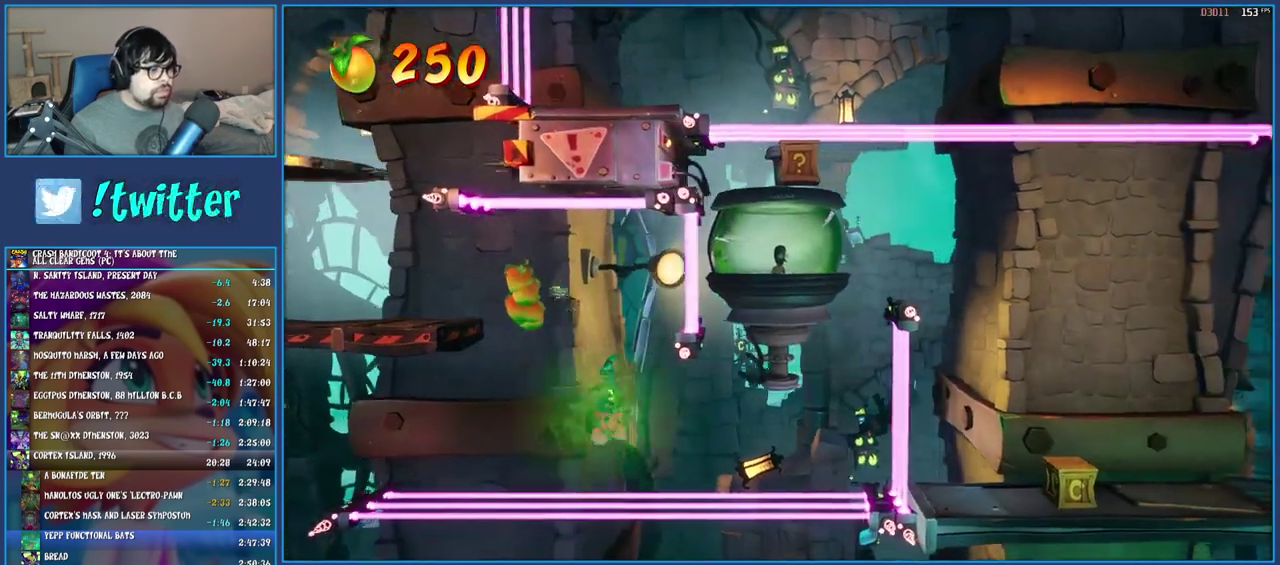
{"buttons": [], "left_stick": "right", "right_stick": "center", "events": [[133, "TRIANGLE", "up"]]}
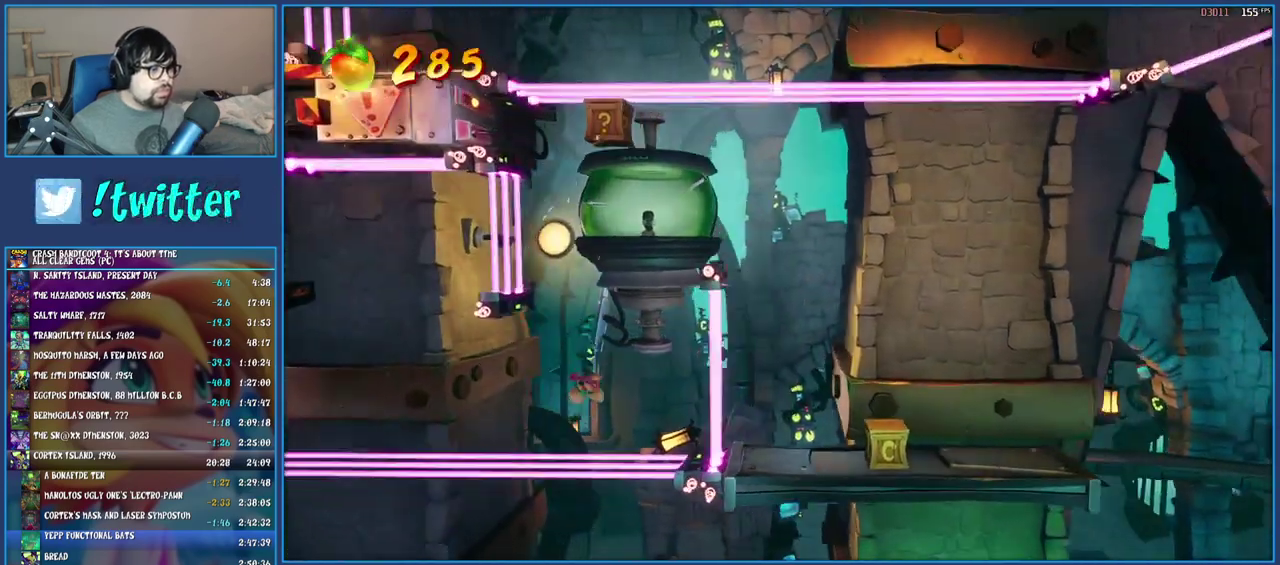
{"buttons": [], "left_stick": "center", "right_stick": "center", "events": [[17, "left_stick", "center"], [217, "left_stick", "right"], [333, "left_stick", "center"]]}
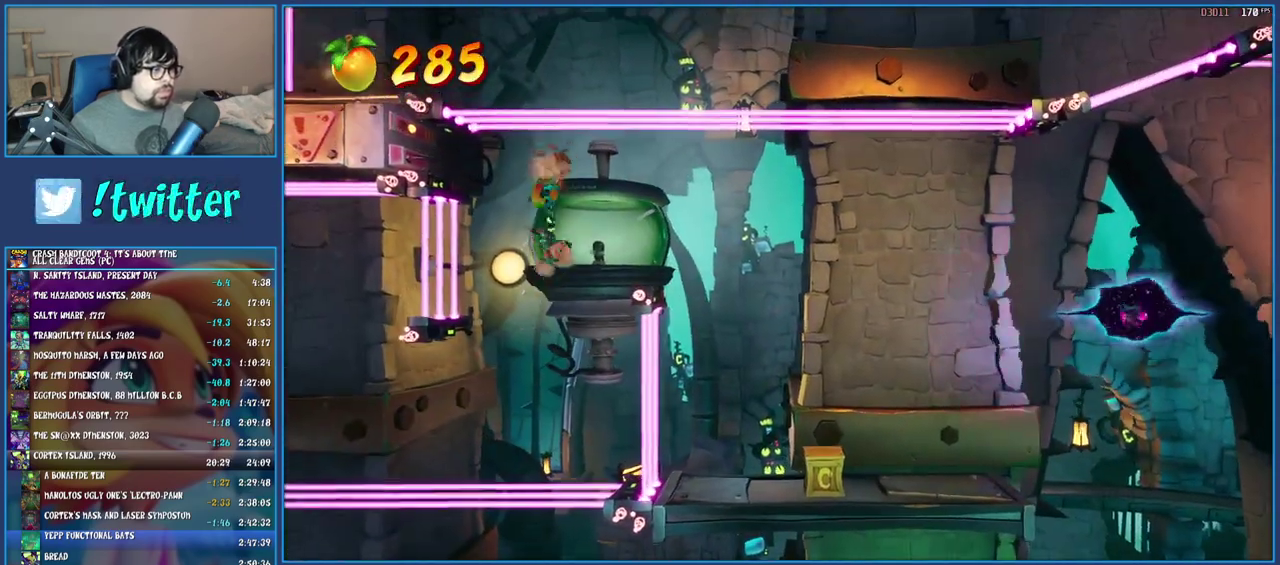
{"buttons": [], "left_stick": "right", "right_stick": "center", "events": [[433, "left_stick", "right"]]}
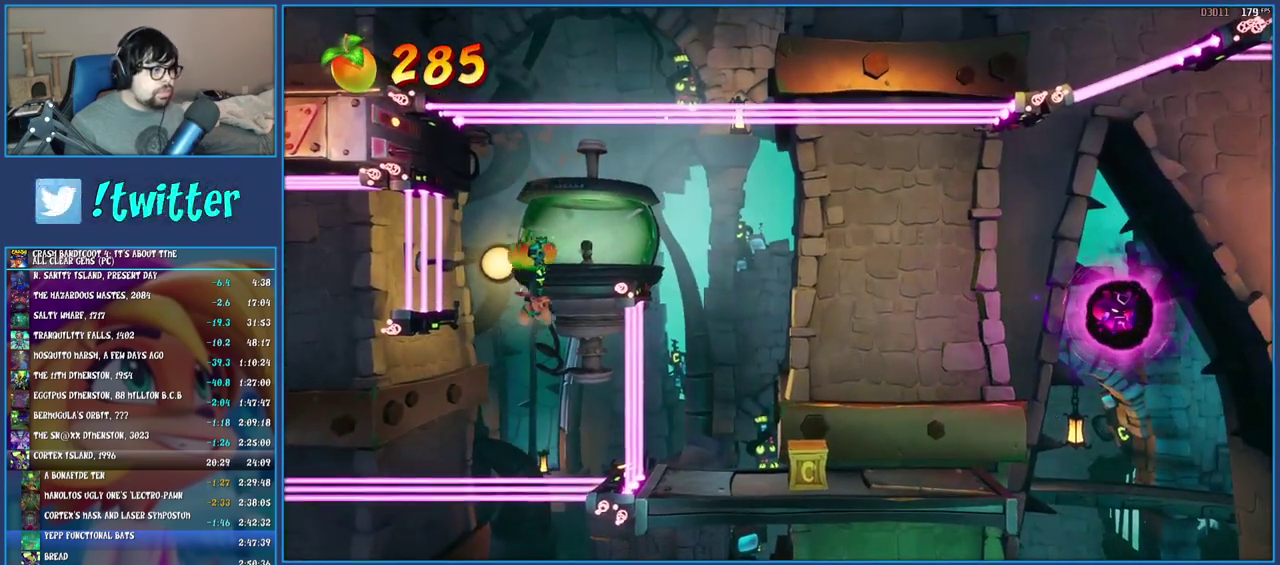
{"buttons": [], "left_stick": "right", "right_stick": "center", "events": [[100, "TRIANGLE", "down"], [267, "TRIANGLE", "up"]]}
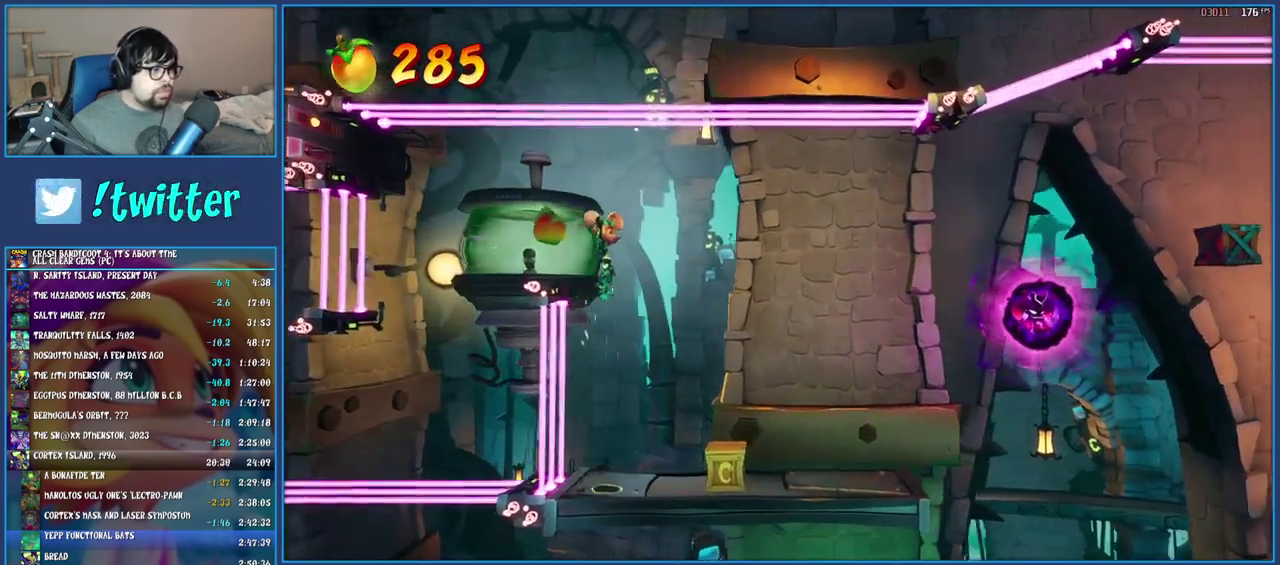
{"buttons": ["SQUARE"], "left_stick": "right", "right_stick": "center", "events": [[233, "left_stick", "center"], [350, "SQUARE", "down"], [350, "left_stick", "right"]]}
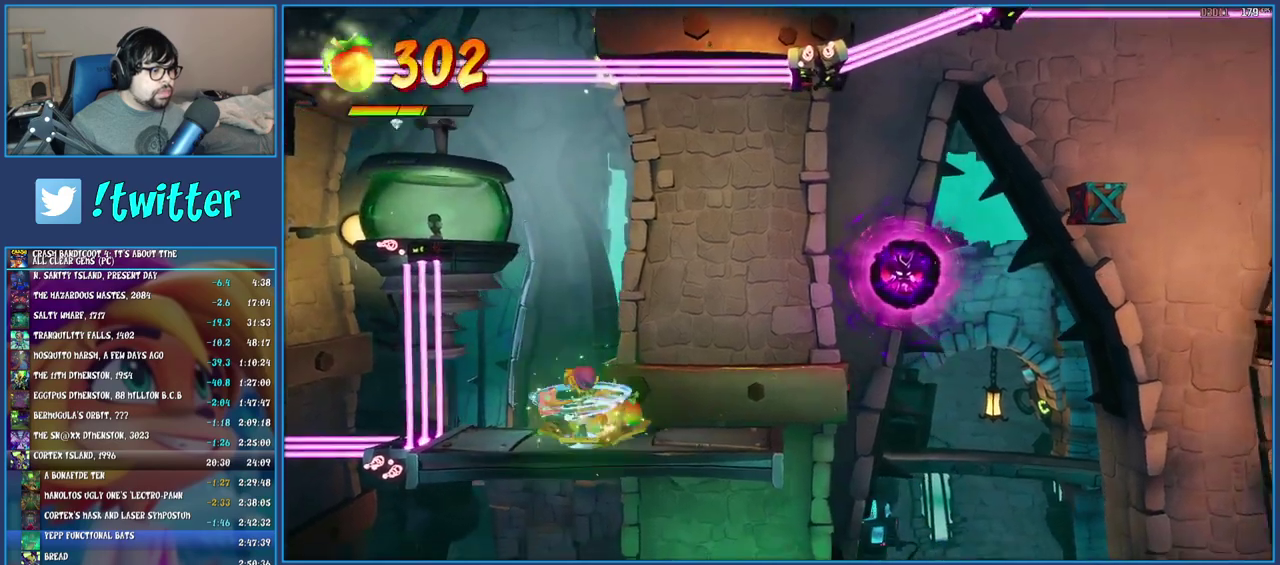
{"buttons": ["CROSS"], "left_stick": "right", "right_stick": "center", "events": [[33, "SQUARE", "up"], [500, "CROSS", "down"]]}
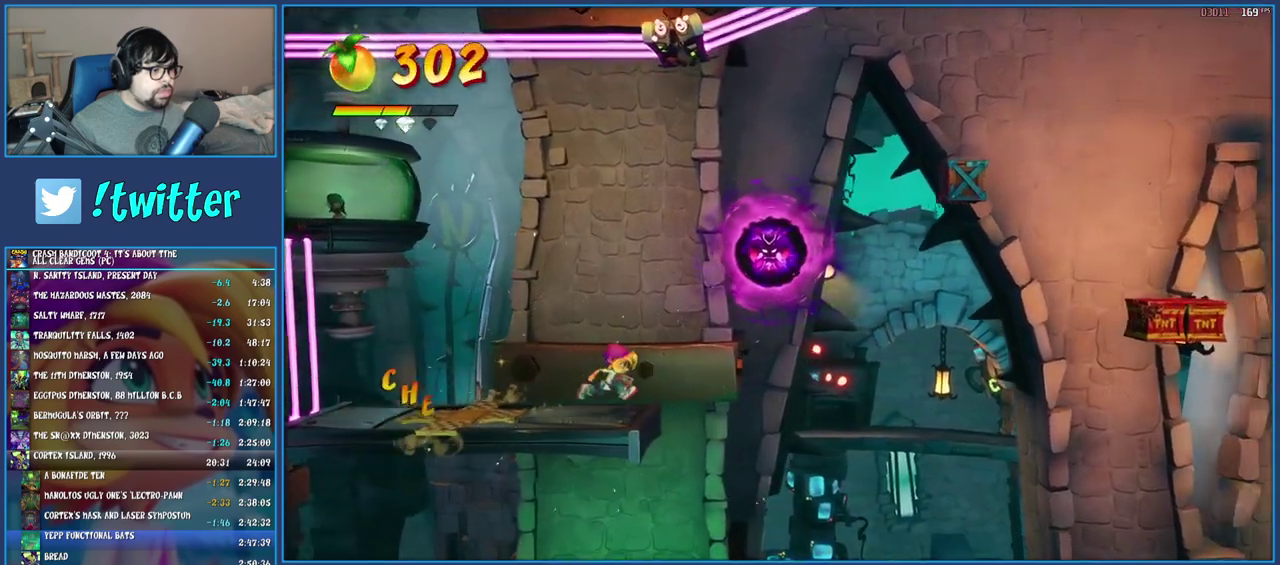
{"buttons": [], "left_stick": "right", "right_stick": "center", "events": [[217, "CROSS", "up"], [350, "TRIANGLE", "down"], [483, "TRIANGLE", "up"]]}
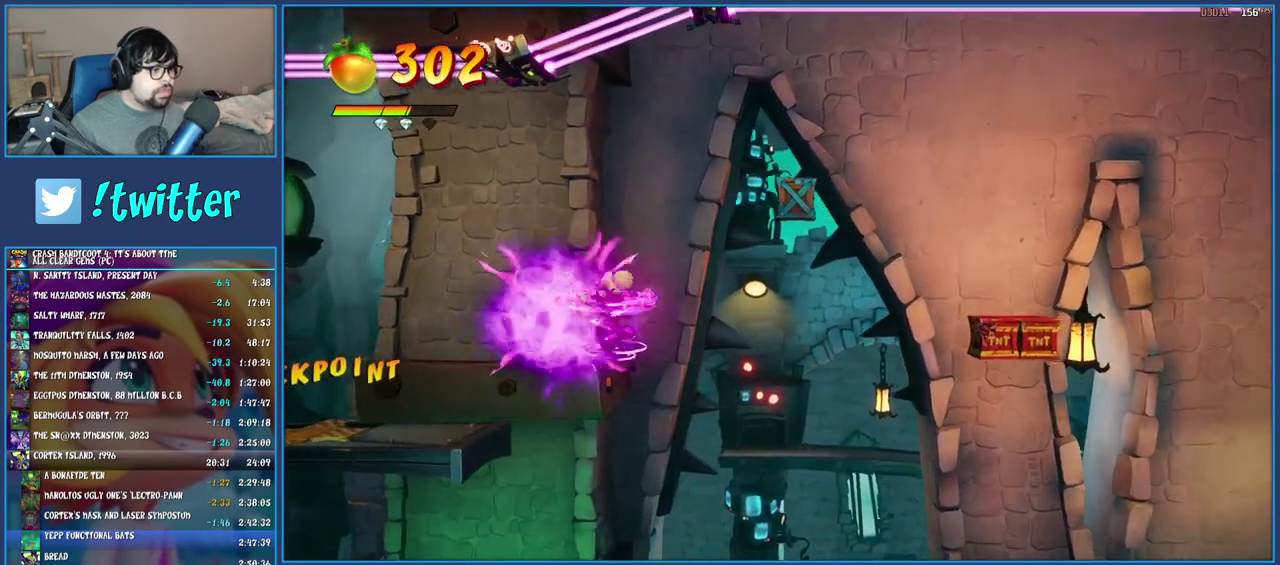
{"buttons": ["CROSS"], "left_stick": "right", "right_stick": "center", "events": [[233, "CROSS", "down"]]}
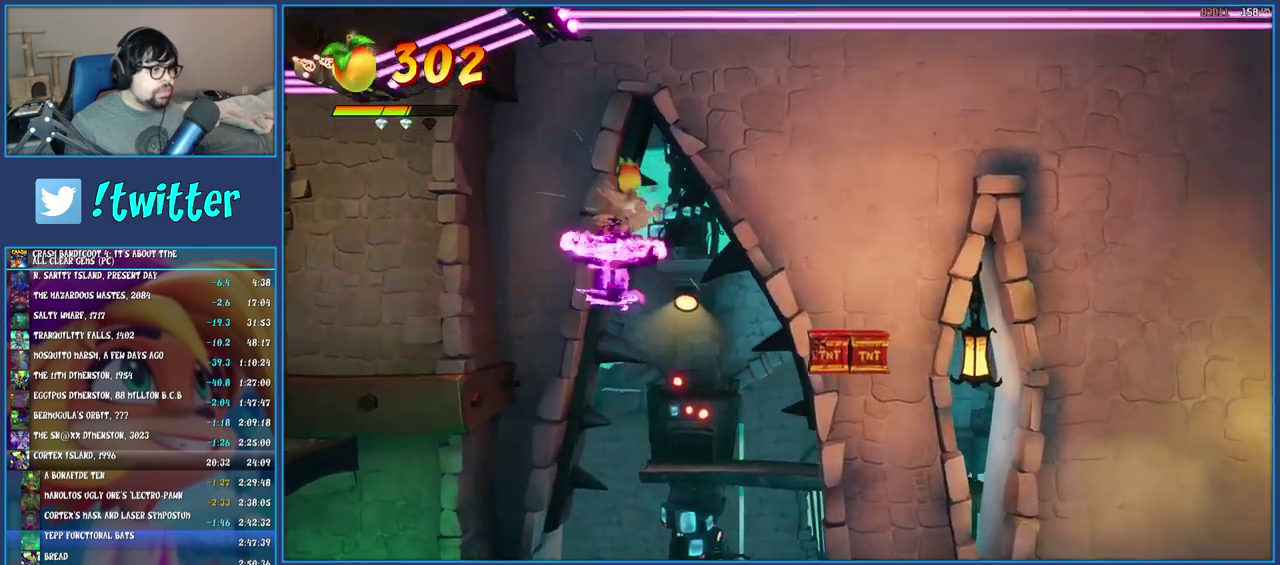
{"buttons": [], "left_stick": "right", "right_stick": "center", "events": [[150, "CROSS", "up"], [317, "TRIANGLE", "down"], [450, "TRIANGLE", "up"]]}